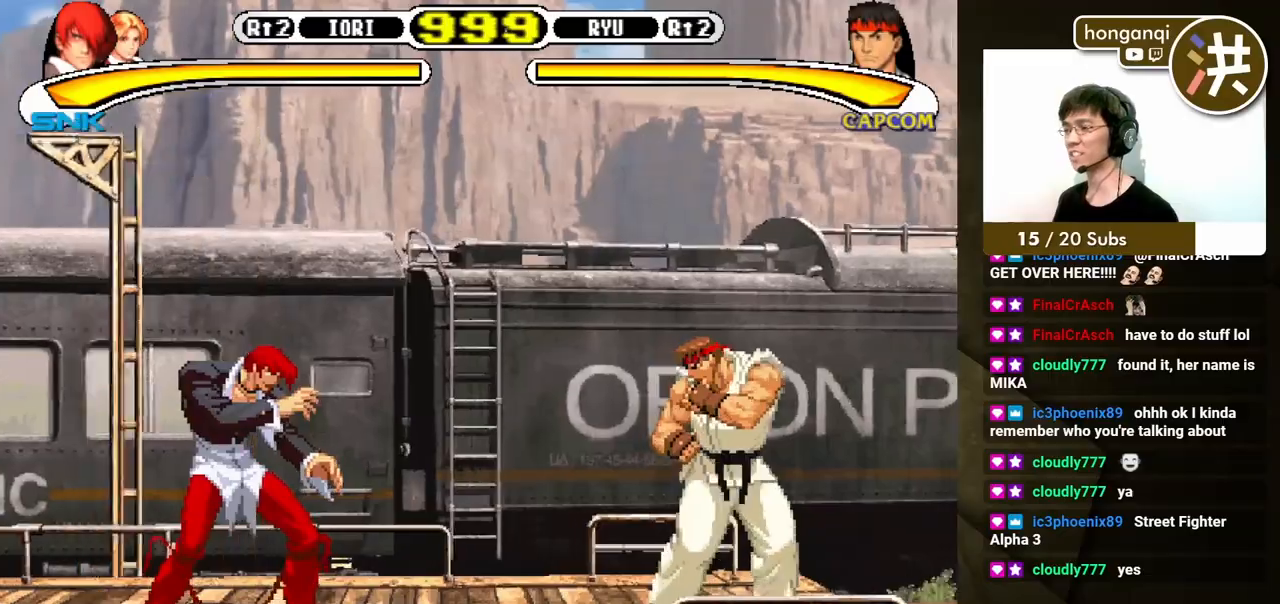
Gameplay with a controller (Xbox layout); each line is a JSON object with the inputs held at the frame after it. "events" lists button and stick changes between this image and that frame as [ms after this image, input, new state], when the widget could be followed in between. Not read: L2 L3 R2 R3.
{"buttons": ["DPAD_DOWN", "DPAD_RIGHT"], "events": [[450, "DPAD_RIGHT", "down"], [500, "DPAD_DOWN", "down"]]}
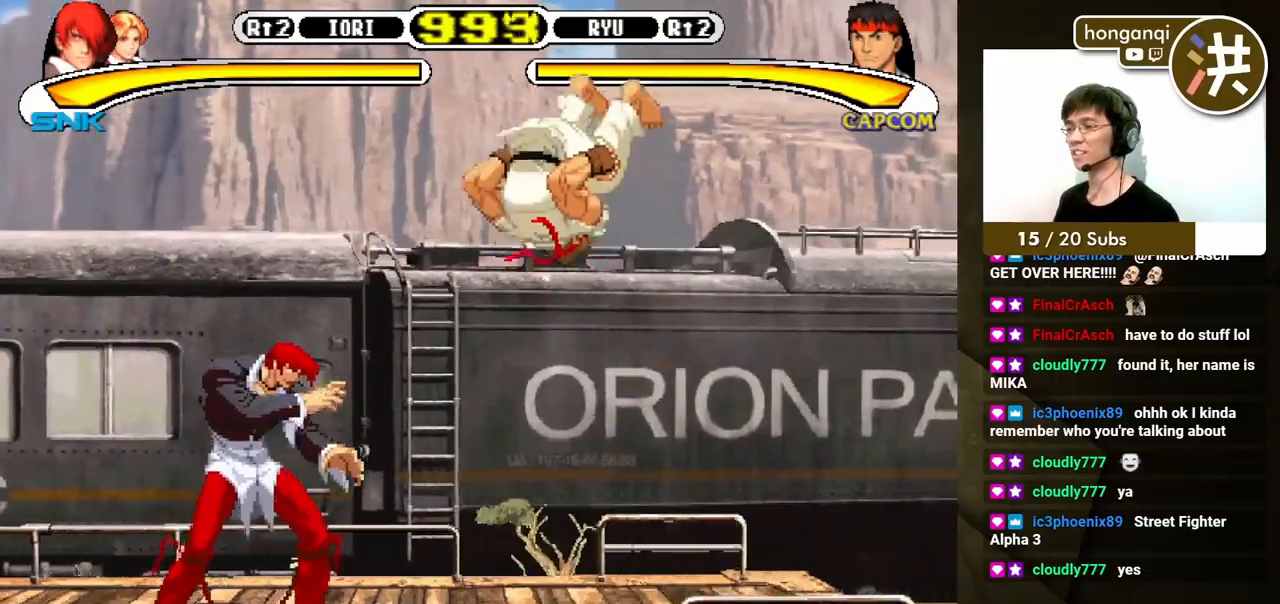
{"buttons": [], "events": [[33, "DPAD_RIGHT", "up"], [83, "DPAD_RIGHT", "down"], [100, "DPAD_DOWN", "up"], [100, "X", "down"], [167, "DPAD_RIGHT", "up"], [167, "X", "up"]]}
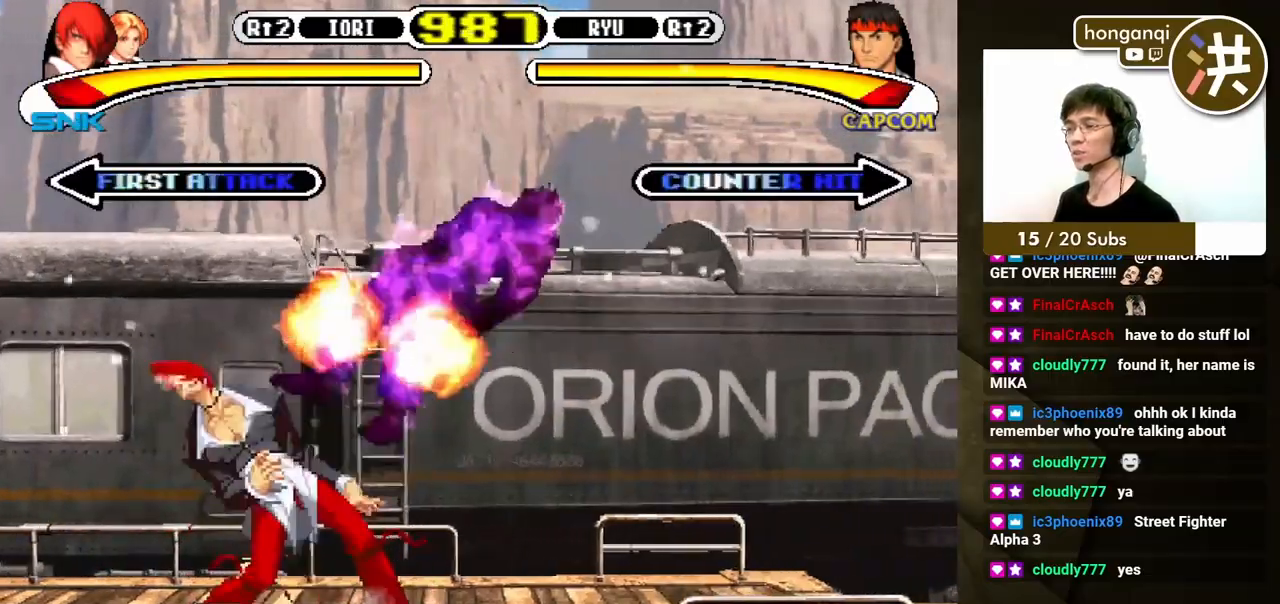
{"buttons": ["B", "Y"], "events": [[333, "B", "down"], [333, "Y", "down"]]}
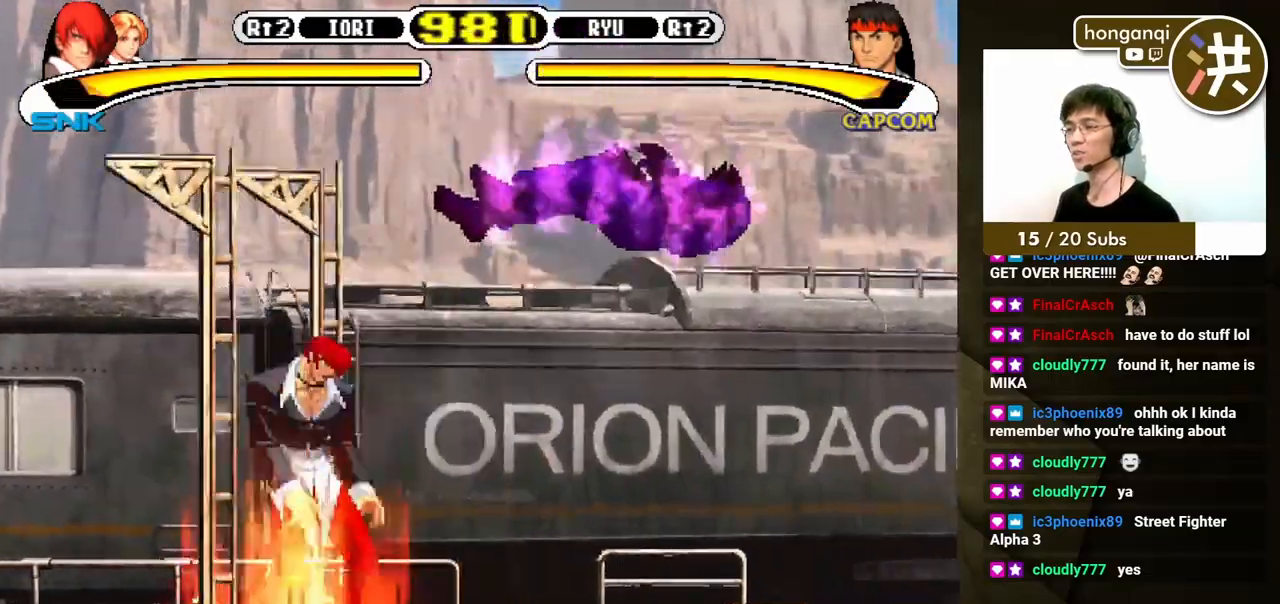
{"buttons": ["B", "Y"], "events": []}
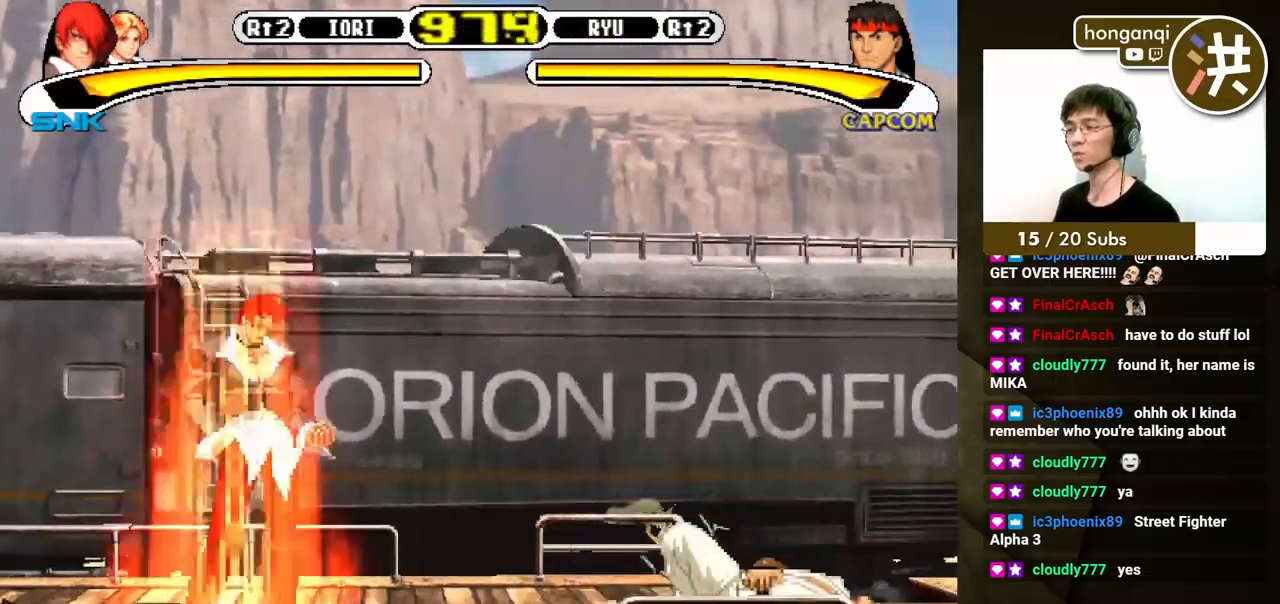
{"buttons": [], "events": [[83, "Y", "up"], [100, "B", "up"]]}
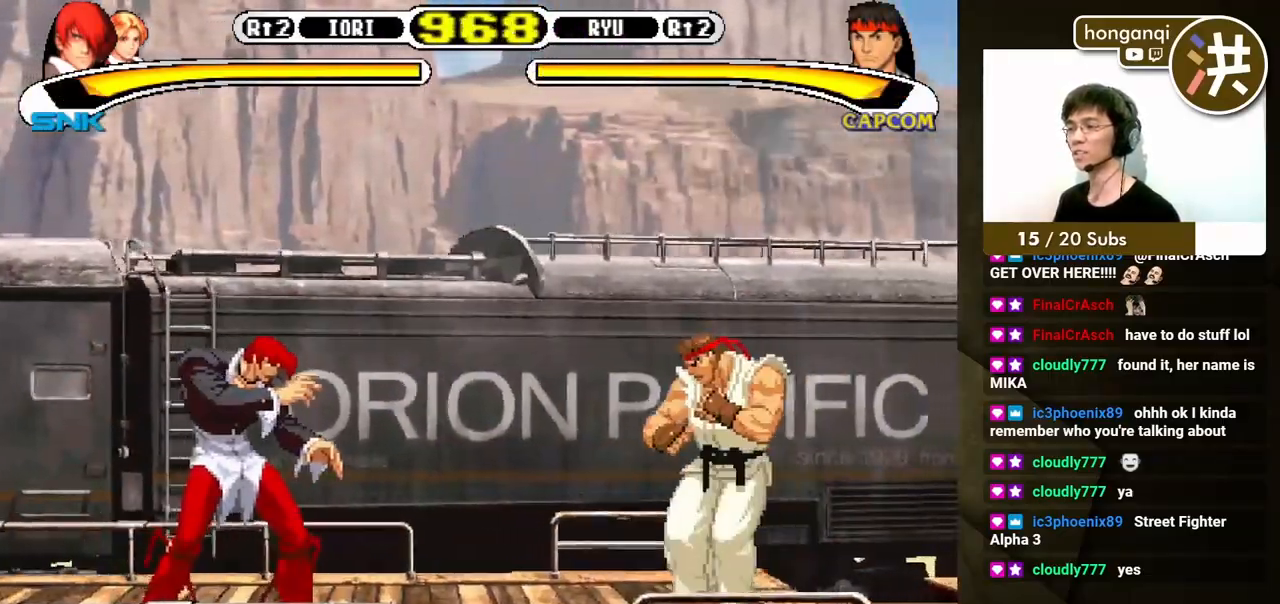
{"buttons": ["DPAD_DOWN", "DPAD_LEFT"], "events": [[233, "DPAD_LEFT", "down"], [283, "DPAD_DOWN", "down"]]}
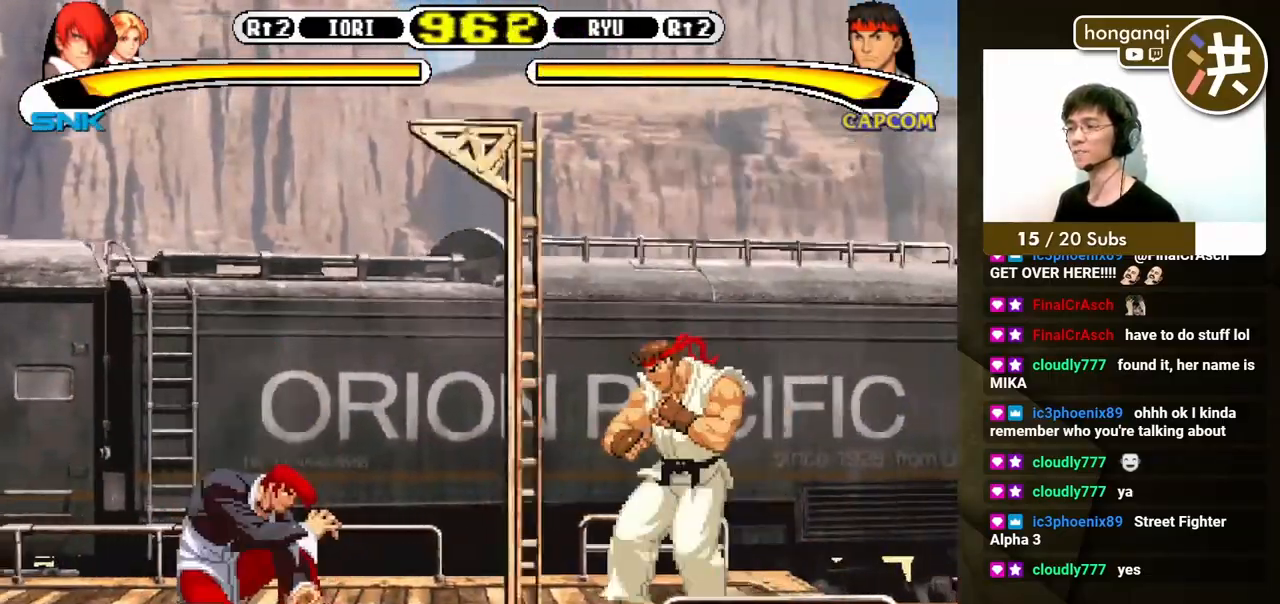
{"buttons": ["DPAD_DOWN", "DPAD_LEFT"], "events": []}
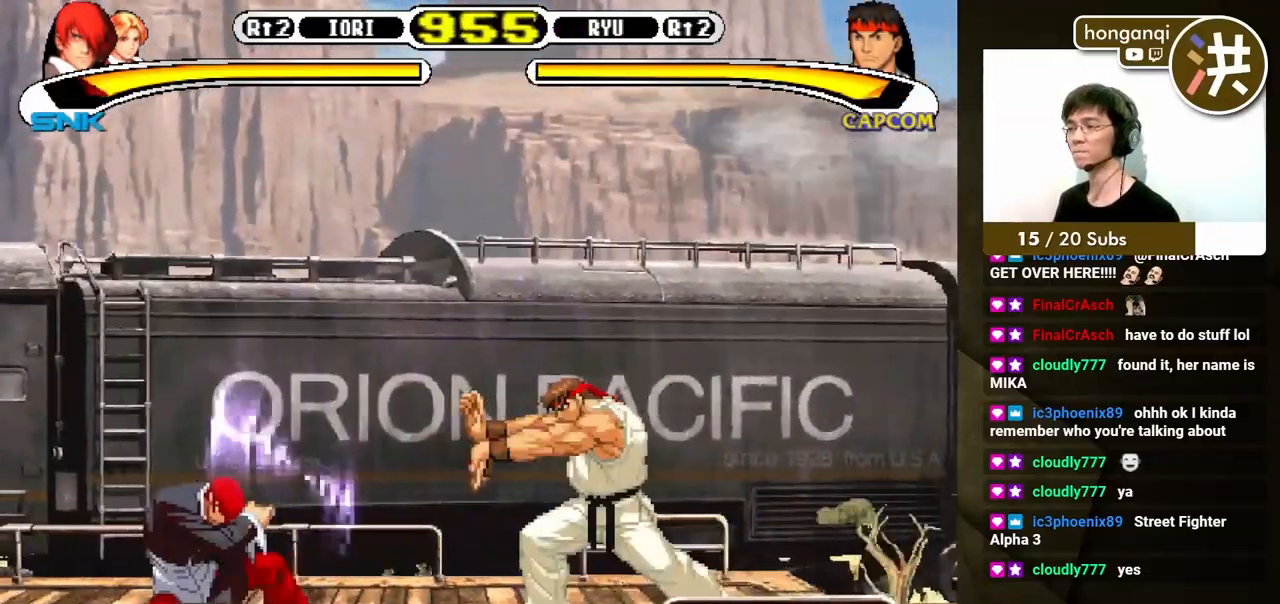
{"buttons": ["DPAD_RIGHT"], "events": [[100, "DPAD_DOWN", "up"], [100, "DPAD_LEFT", "up"], [467, "DPAD_RIGHT", "down"]]}
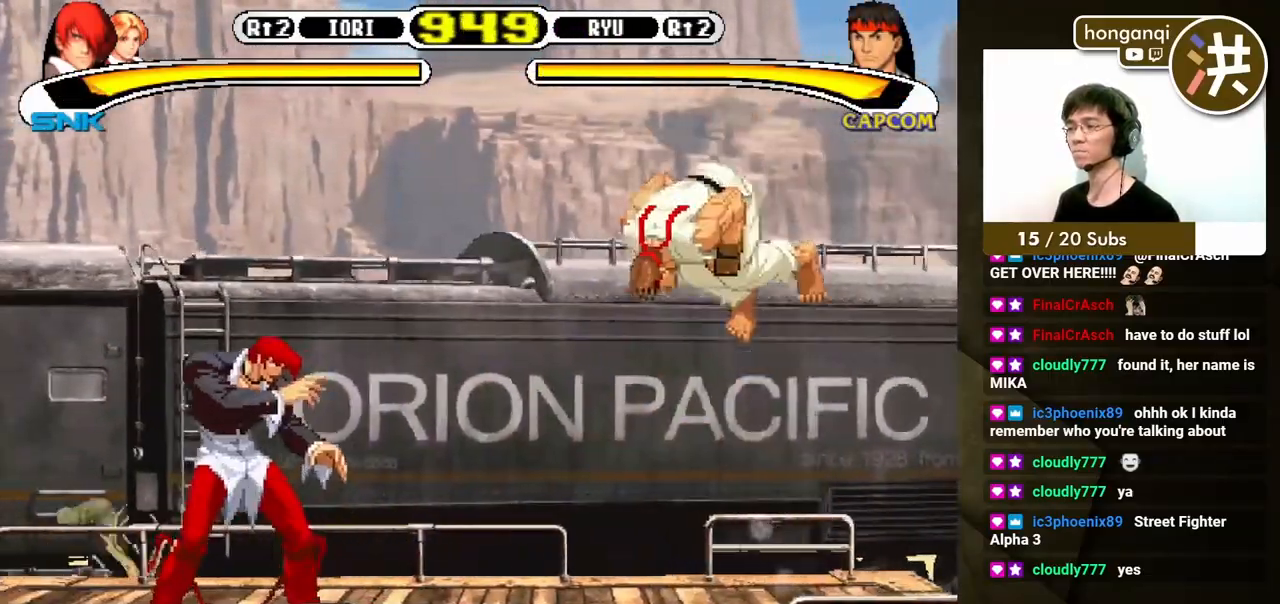
{"buttons": ["DPAD_LEFT"], "events": [[33, "DPAD_RIGHT", "up"], [317, "DPAD_LEFT", "down"]]}
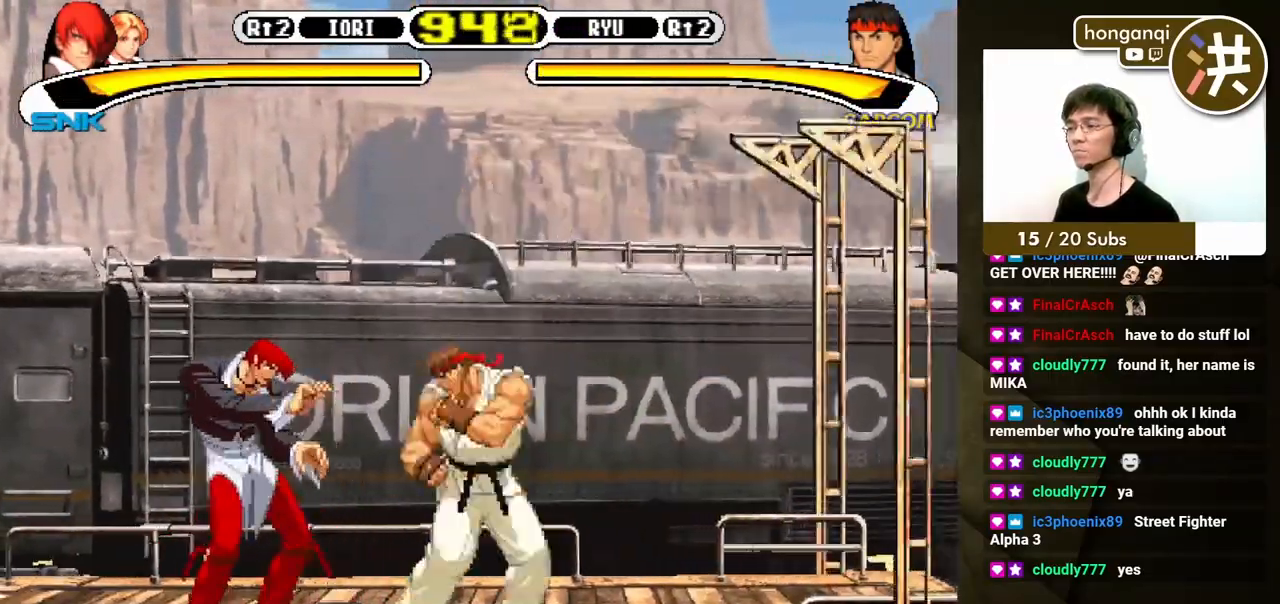
{"buttons": [], "events": [[183, "DPAD_DOWN", "down"], [417, "DPAD_DOWN", "up"], [450, "DPAD_LEFT", "up"]]}
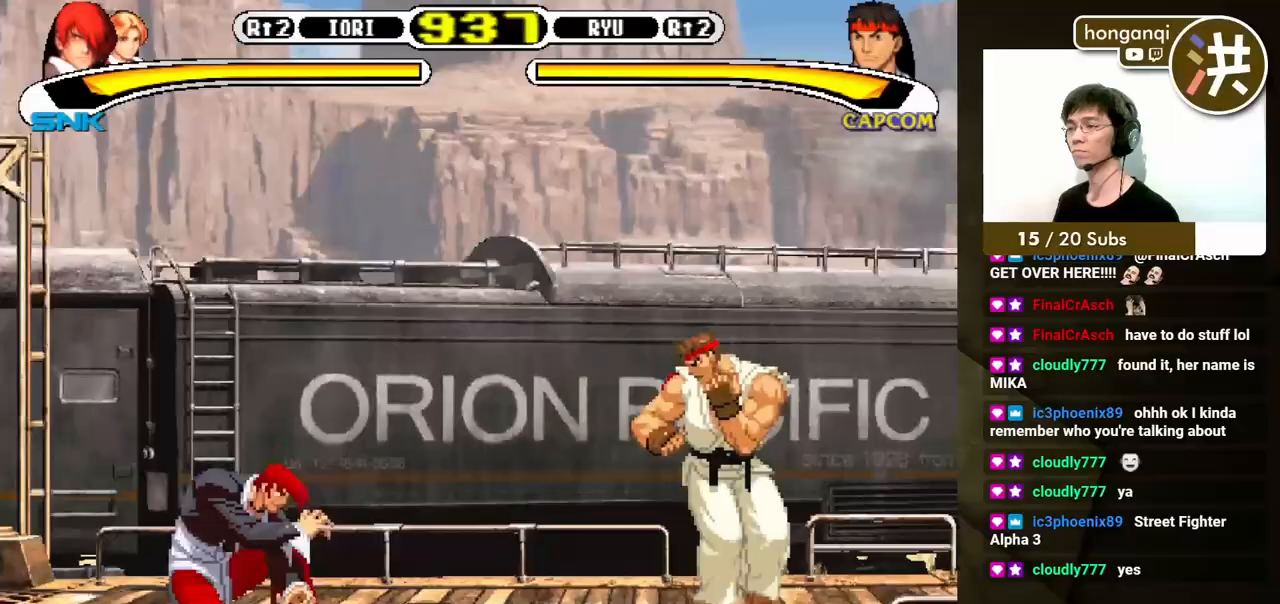
{"buttons": ["DPAD_UP", "DPAD_LEFT"]}
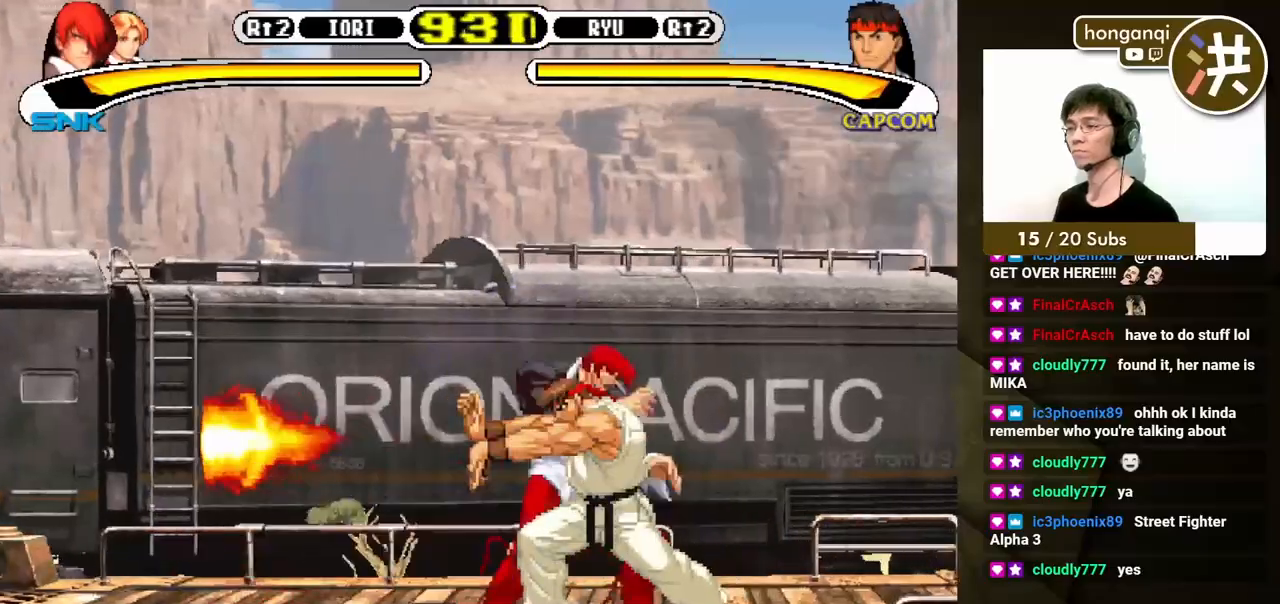
{"buttons": ["DPAD_LEFT"], "events": [[50, "DPAD_UP", "up"]]}
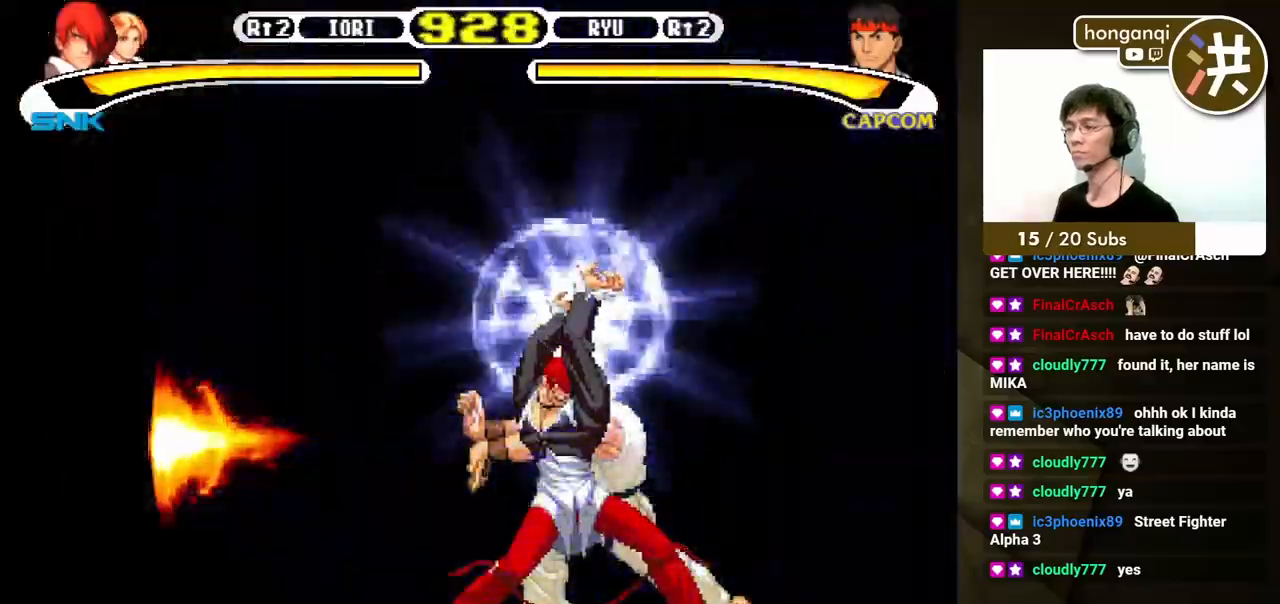
{"buttons": [], "events": [[233, "DPAD_LEFT", "up"]]}
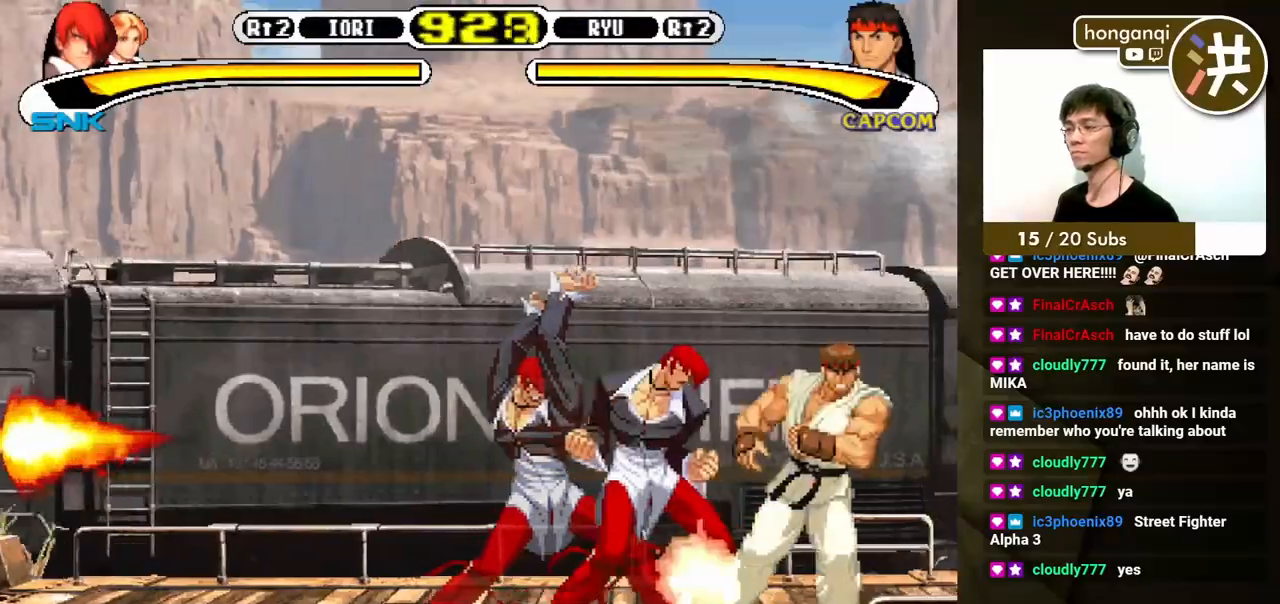
{"buttons": [], "events": []}
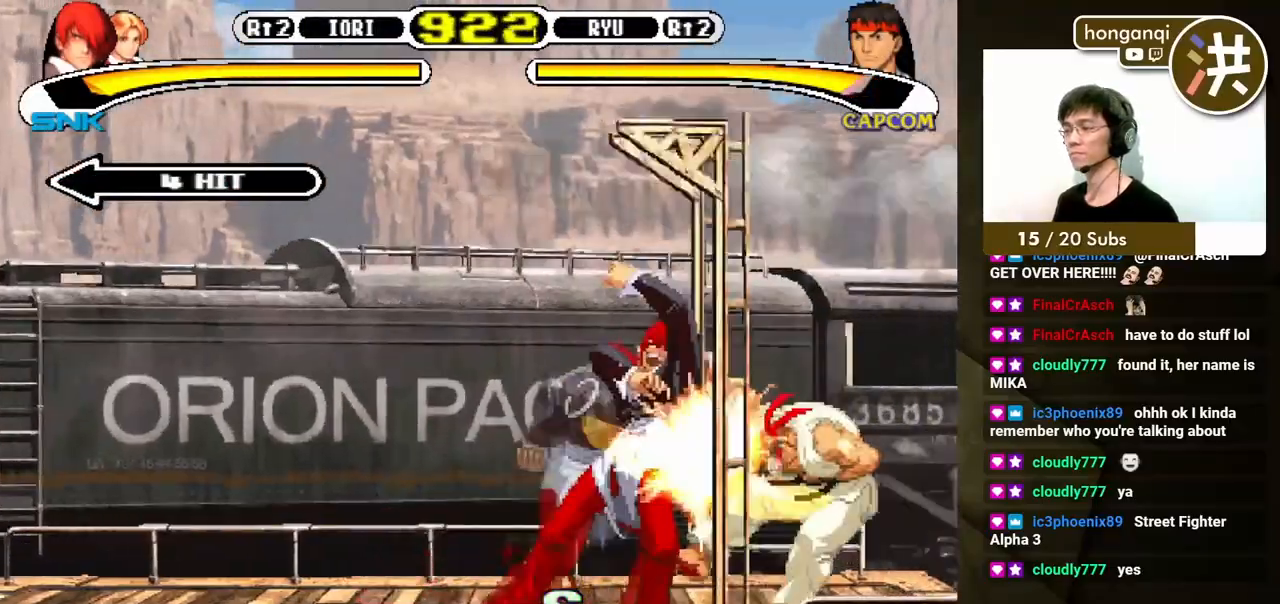
{"buttons": [], "events": []}
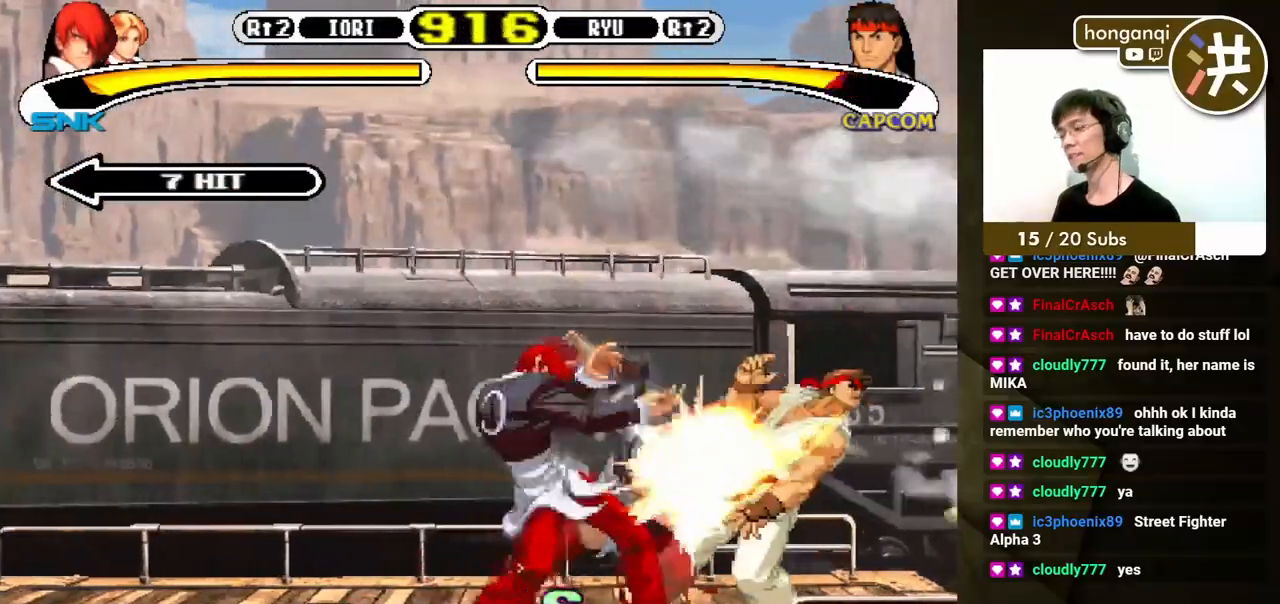
{"buttons": [], "events": []}
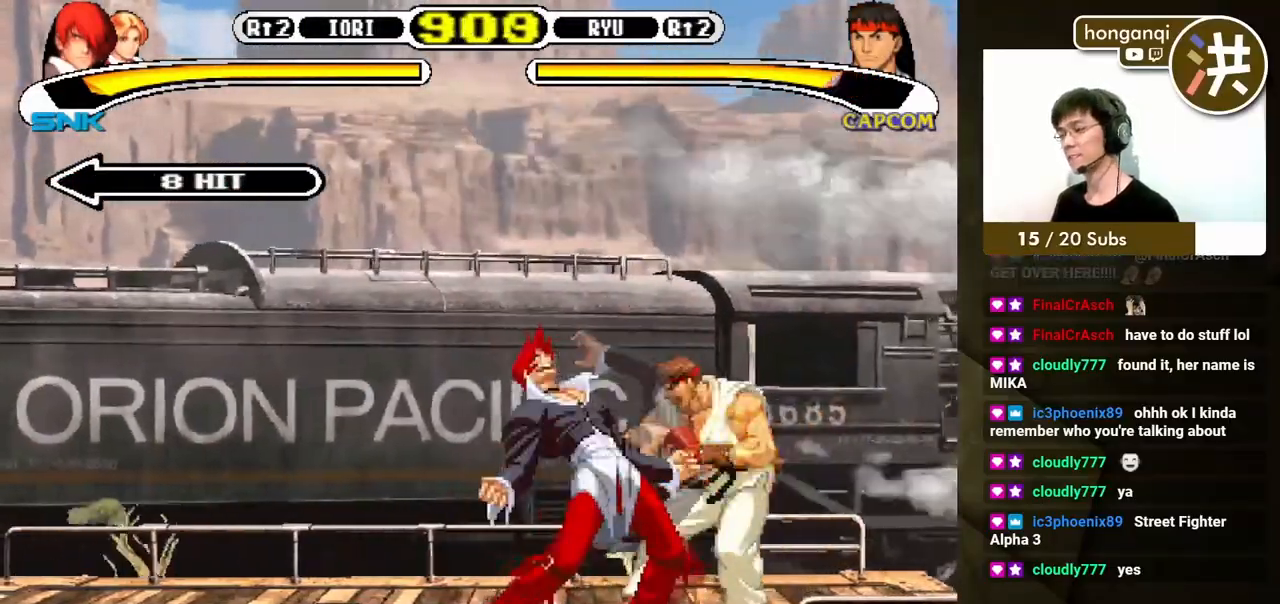
{"buttons": [], "events": []}
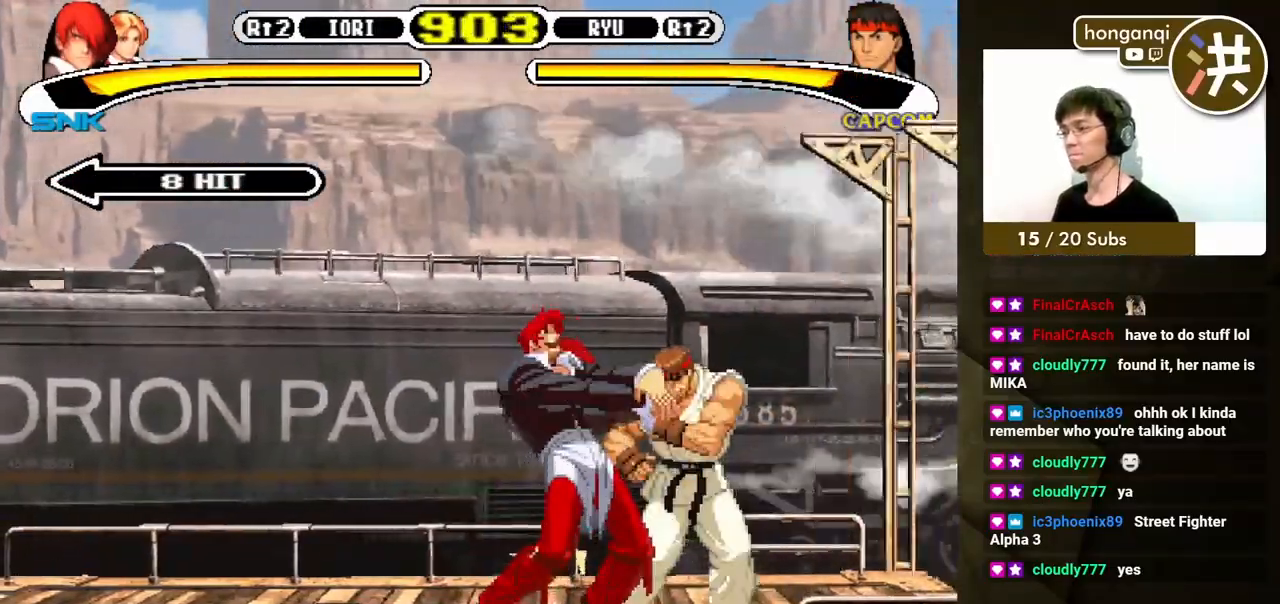
{"buttons": [], "events": []}
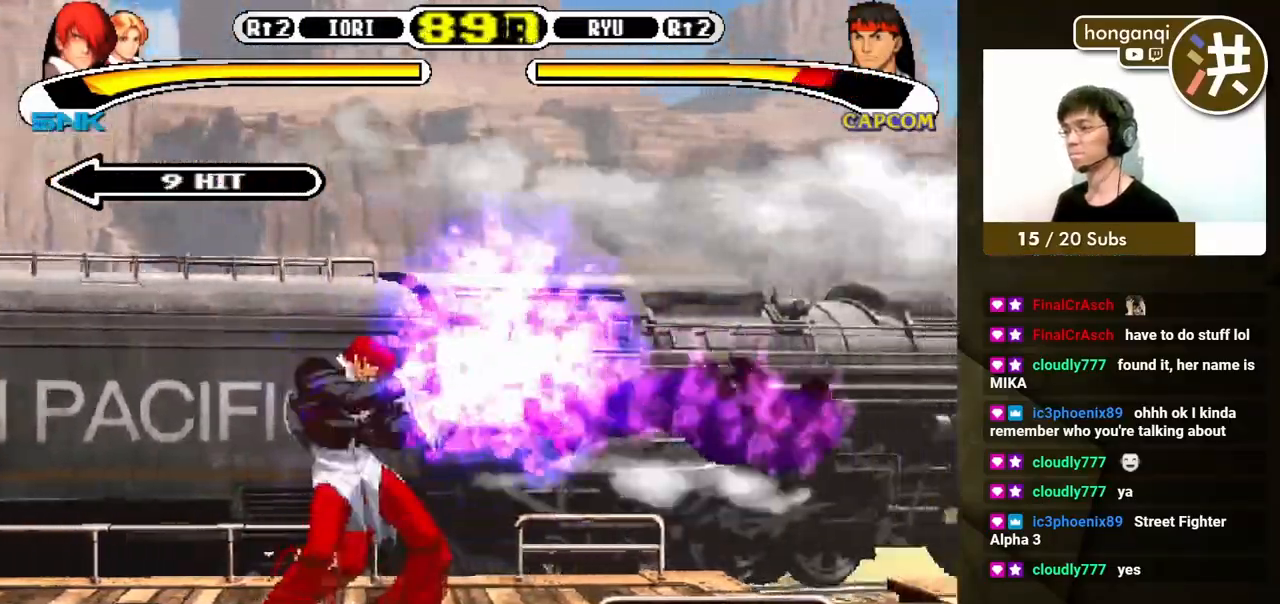
{"buttons": ["B", "Y"], "events": [[150, "B", "down"], [150, "Y", "down"]]}
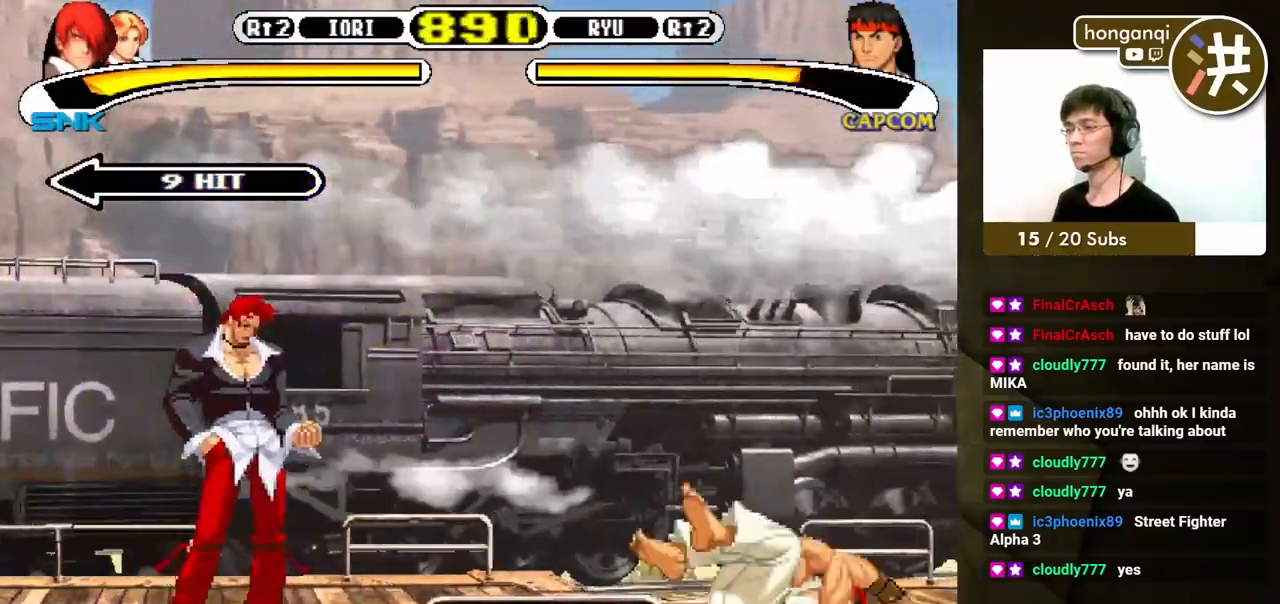
{"buttons": ["B", "Y"], "events": []}
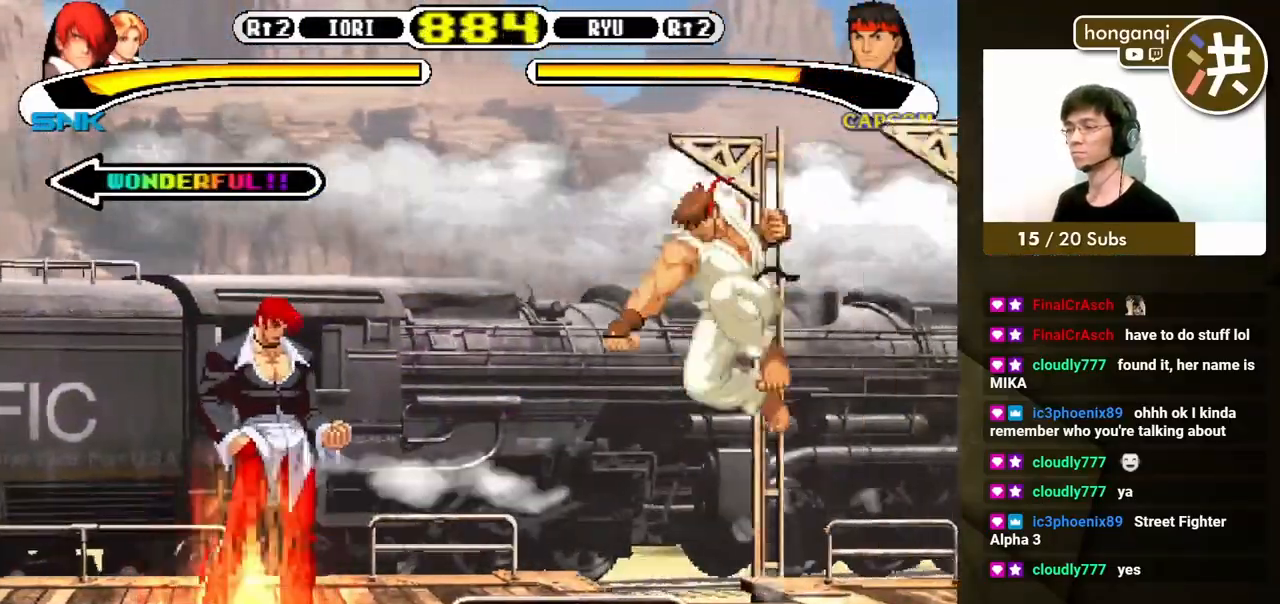
{"buttons": ["B"], "events": [[67, "DPAD_RIGHT", "down"], [100, "DPAD_DOWN", "down"], [133, "DPAD_RIGHT", "up"], [150, "Y", "up"], [183, "DPAD_RIGHT", "down"], [217, "DPAD_DOWN", "up"], [217, "X", "down"], [283, "DPAD_RIGHT", "up"], [283, "X", "up"]]}
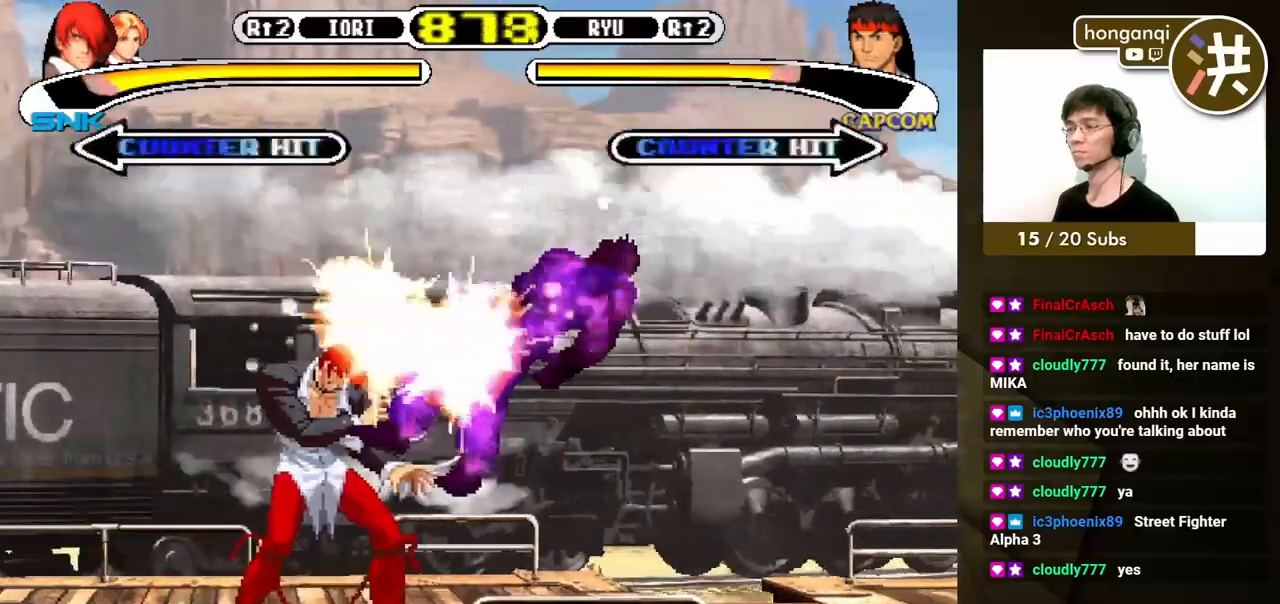
{"buttons": ["B", "Y"], "events": [[383, "Y", "down"]]}
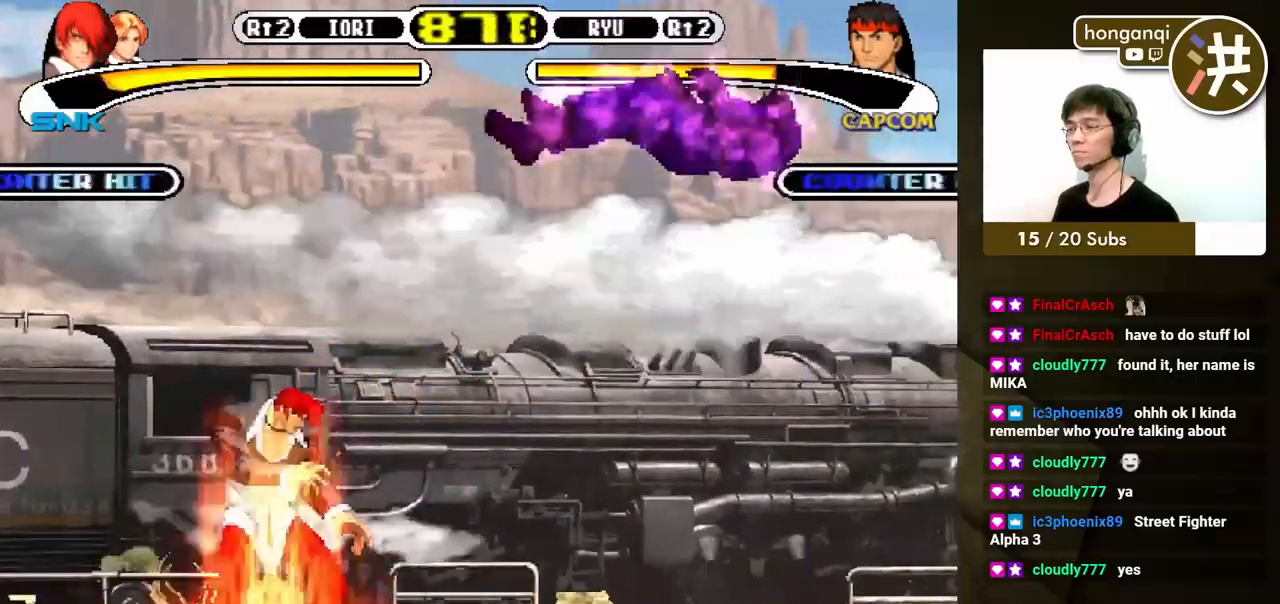
{"buttons": ["B", "Y"], "events": []}
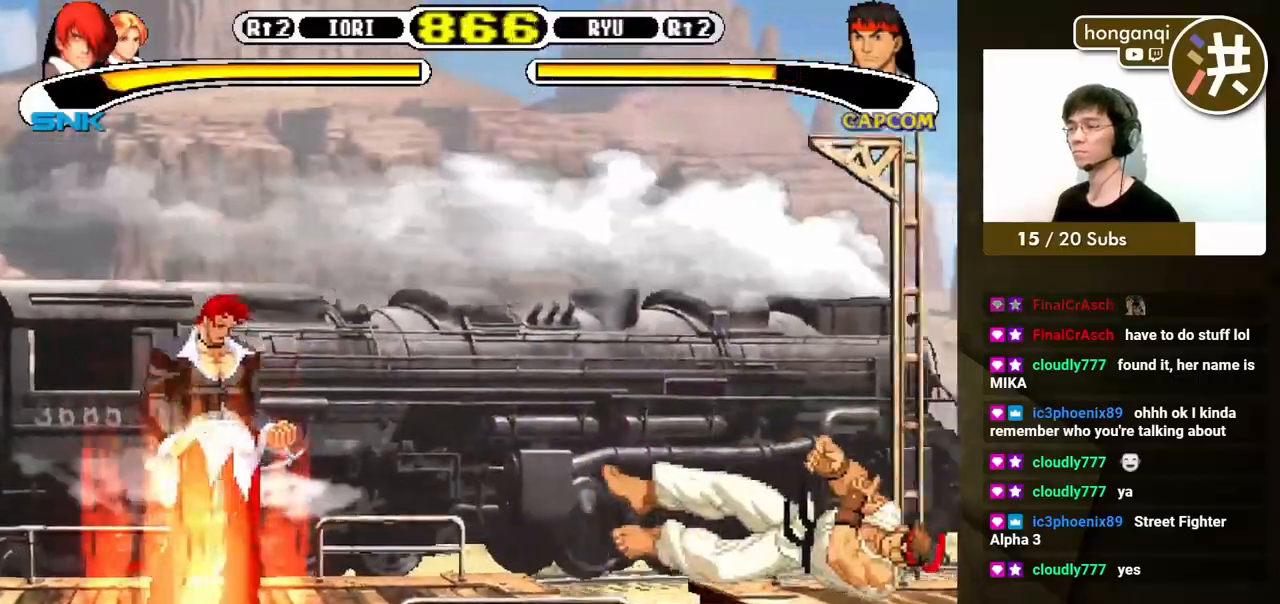
{"buttons": ["DPAD_RIGHT"], "events": [[300, "DPAD_RIGHT", "down"], [317, "Y", "up"], [467, "B", "up"]]}
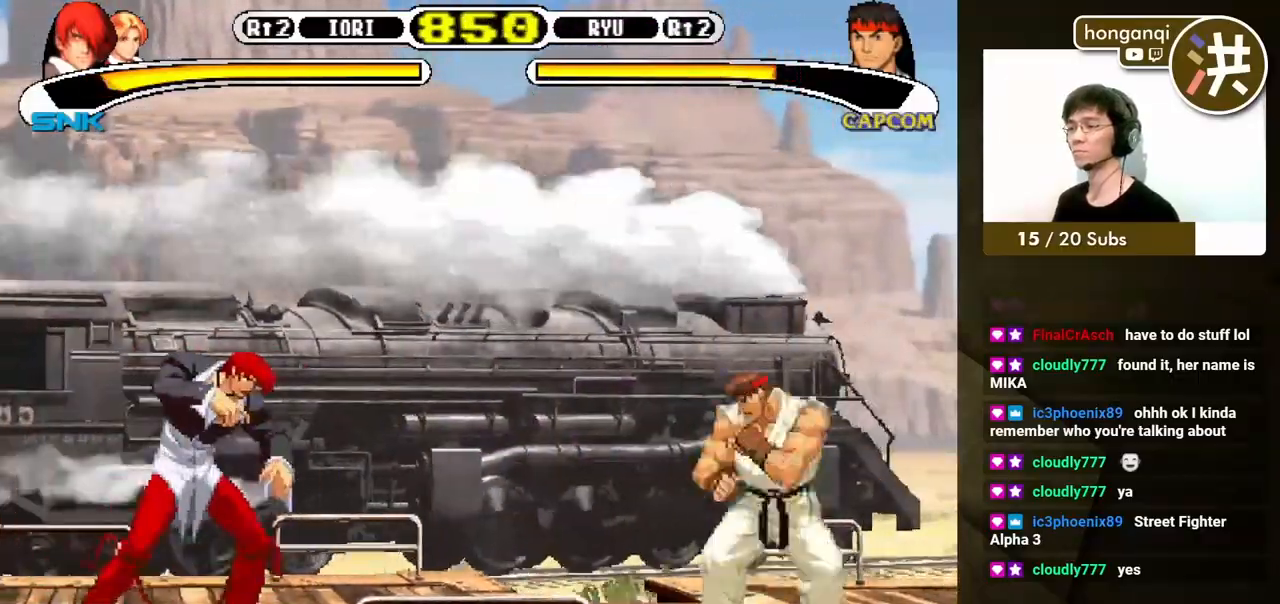
{"buttons": ["DPAD_DOWN"], "events": [[133, "A", "down"], [133, "X", "down"], [183, "DPAD_RIGHT", "up"], [233, "A", "up"], [250, "X", "up"], [317, "DPAD_DOWN", "down"], [333, "DPAD_LEFT", "down"], [350, "DPAD_LEFT", "up"], [417, "DPAD_DOWN", "up"], [417, "DPAD_RIGHT", "down"], [500, "DPAD_DOWN", "down"], [500, "DPAD_RIGHT", "up"]]}
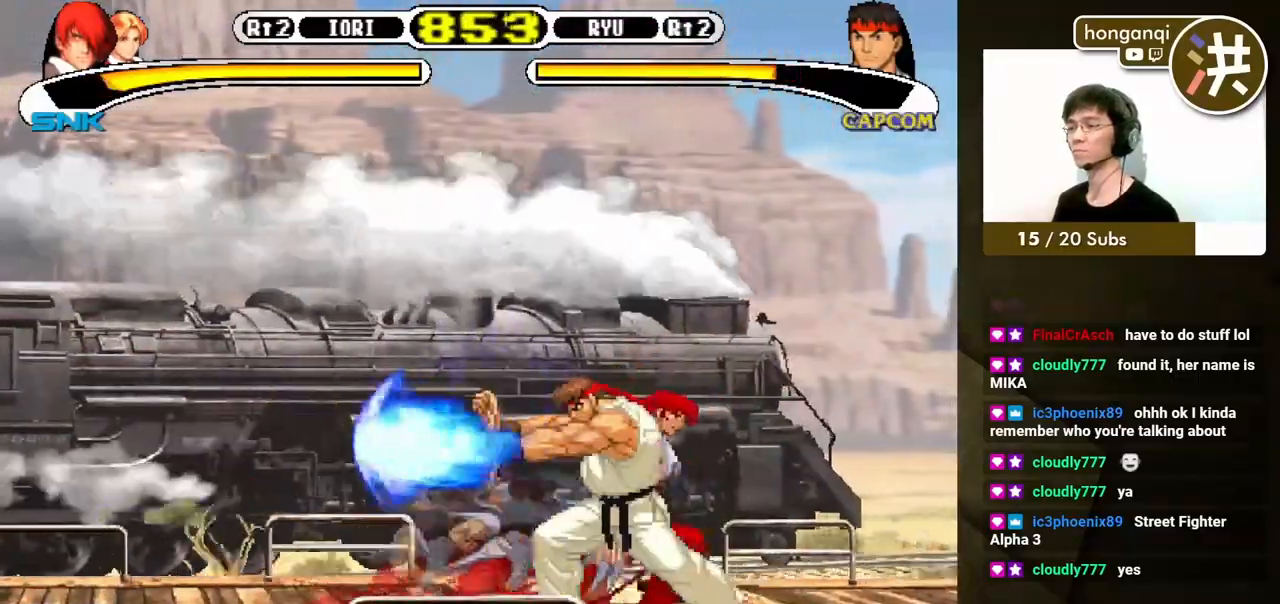
{"buttons": ["DPAD_LEFT"], "events": [[17, "DPAD_LEFT", "down"], [50, "DPAD_DOWN", "up"], [83, "Y", "down"], [167, "Y", "up"]]}
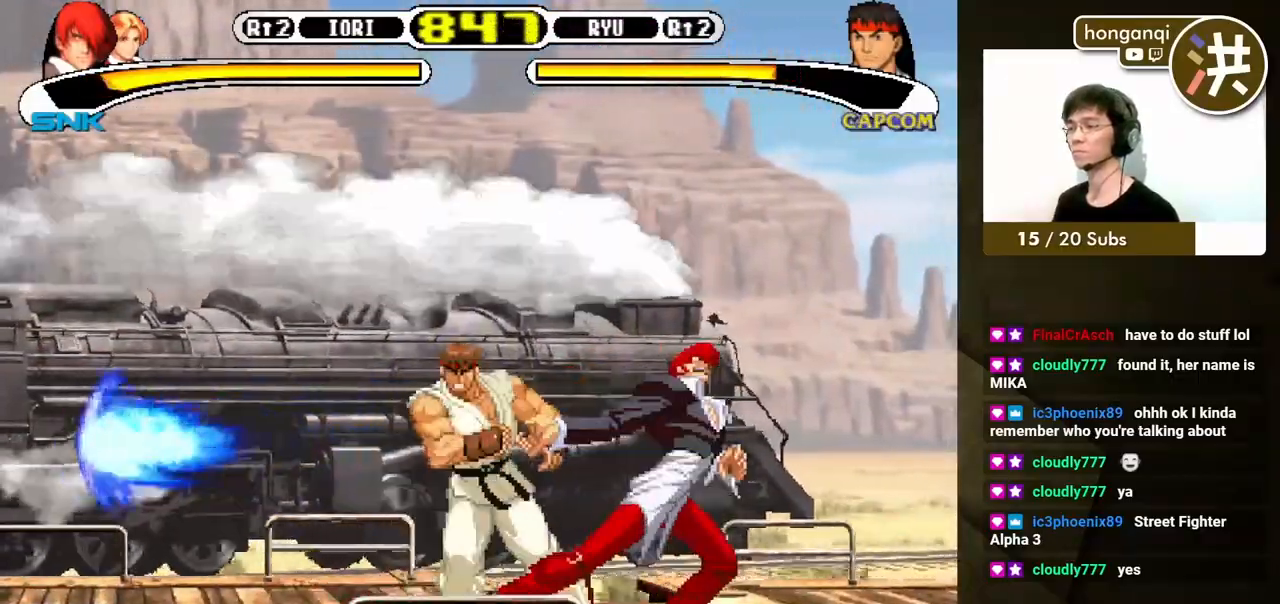
{"buttons": [], "events": [[183, "DPAD_LEFT", "up"]]}
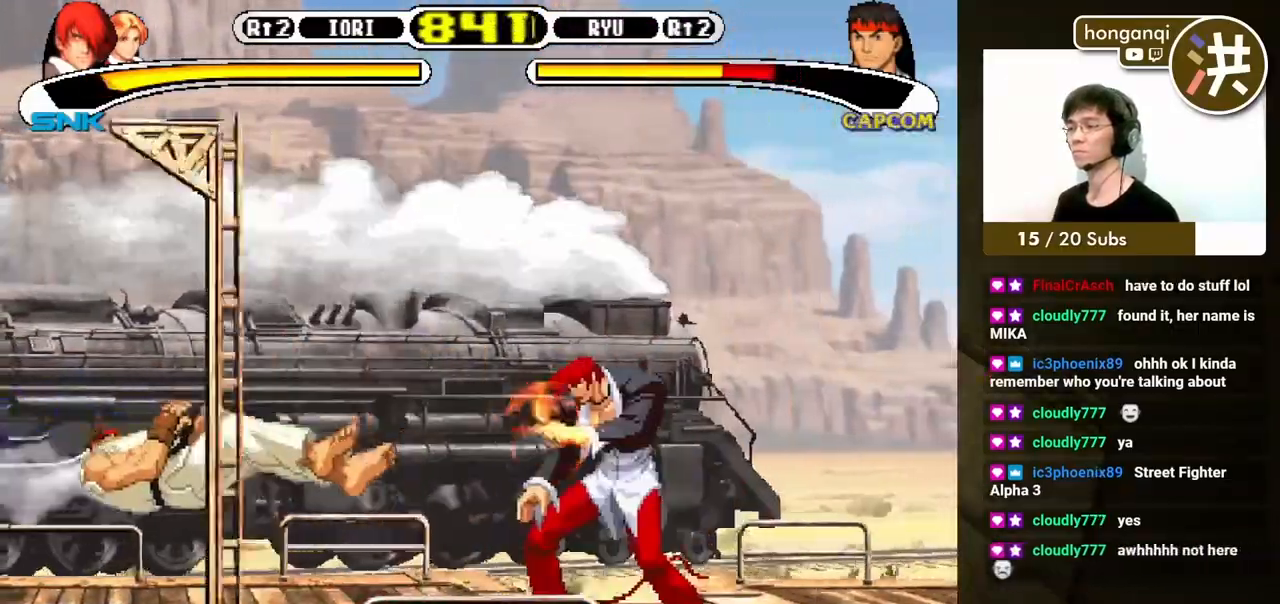
{"buttons": ["DPAD_DOWN"], "events": [[83, "DPAD_LEFT", "down"], [133, "DPAD_LEFT", "up"], [183, "DPAD_LEFT", "down"], [350, "DPAD_LEFT", "up"], [433, "DPAD_DOWN", "down"]]}
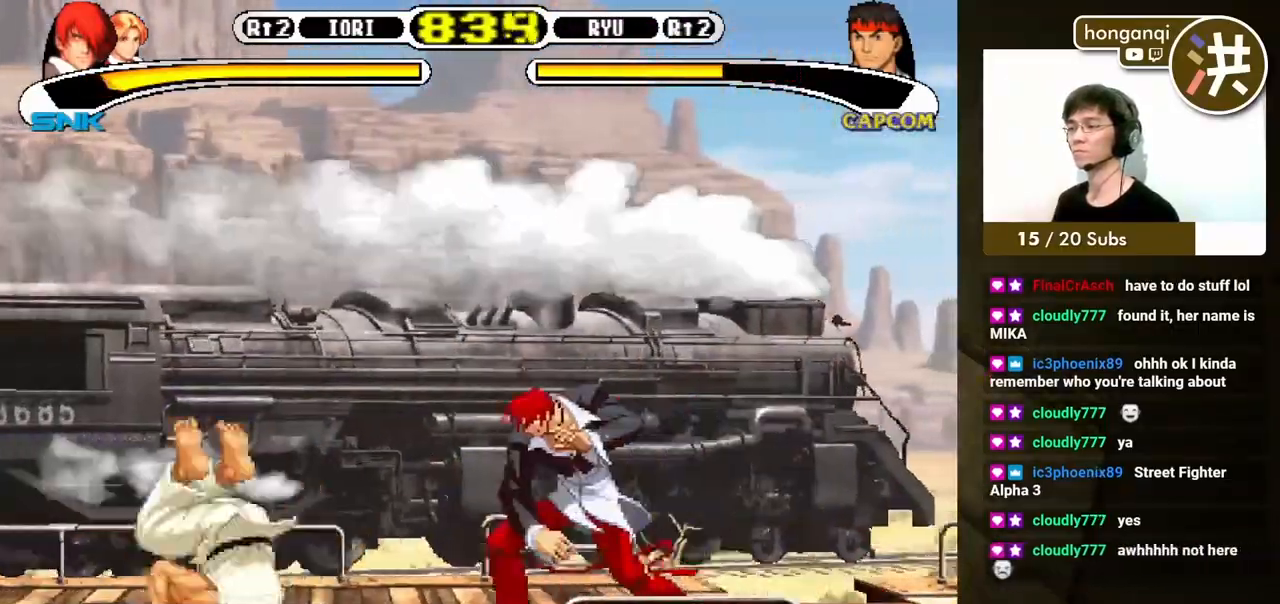
{"buttons": ["DPAD_RIGHT"], "events": [[33, "DPAD_LEFT", "down"], [50, "DPAD_DOWN", "up"], [133, "DPAD_DOWN", "down"], [167, "DPAD_LEFT", "up"], [200, "DPAD_RIGHT", "down"], [217, "DPAD_DOWN", "up"], [250, "Y", "down"], [350, "Y", "up"]]}
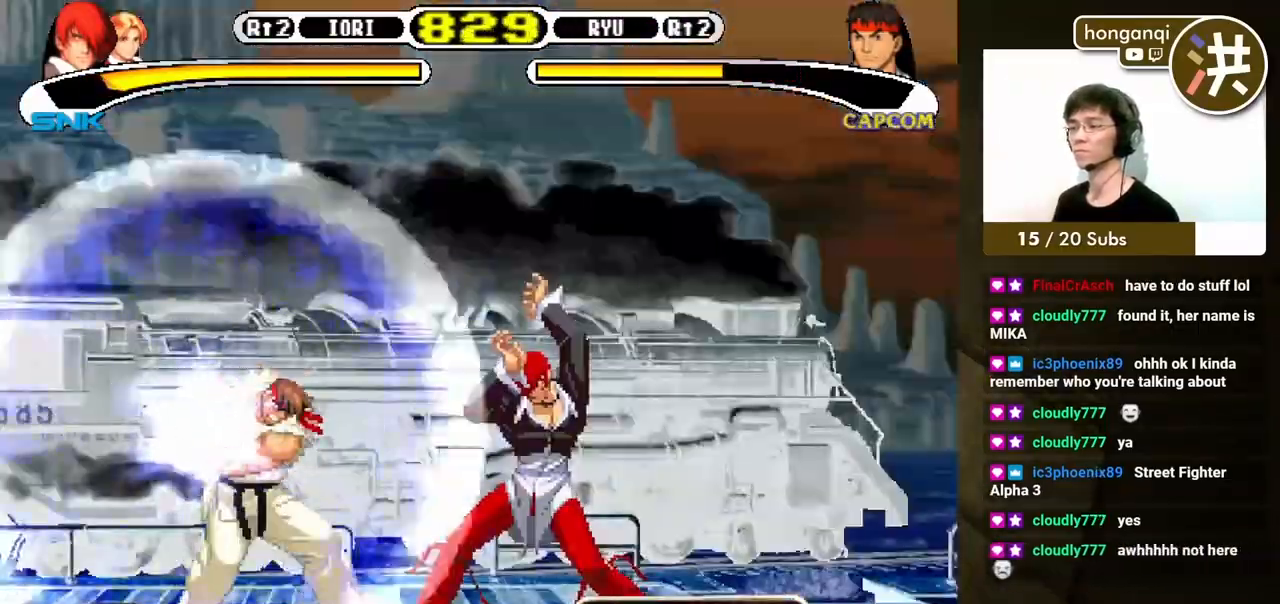
{"buttons": [], "events": [[233, "DPAD_RIGHT", "up"]]}
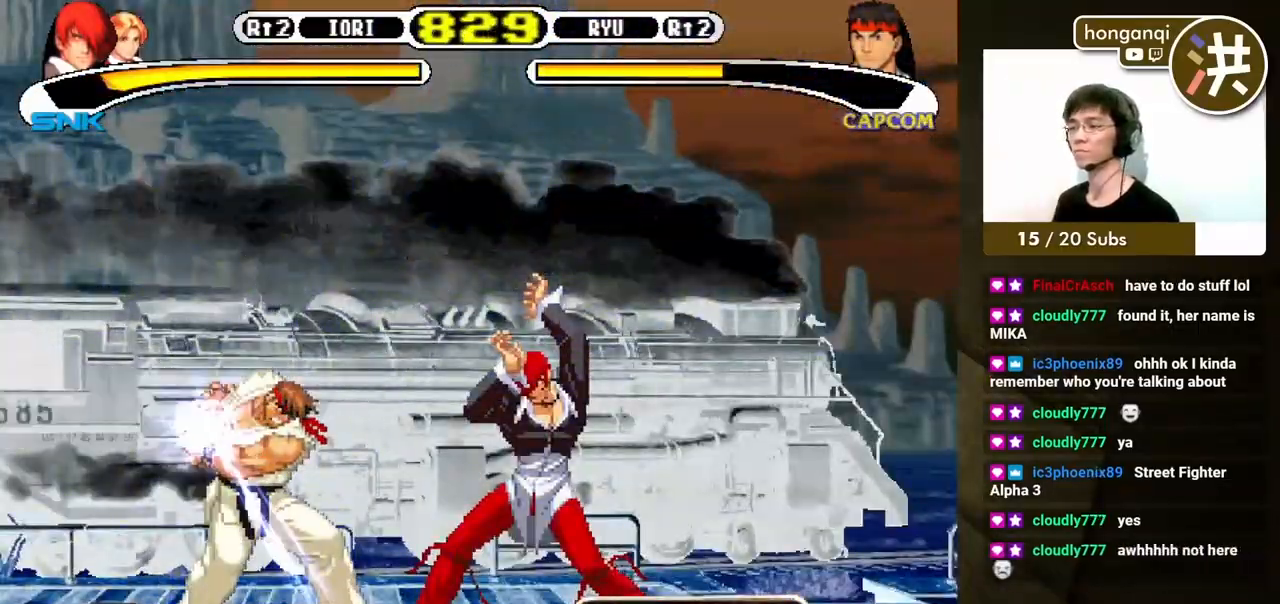
{"buttons": [], "events": []}